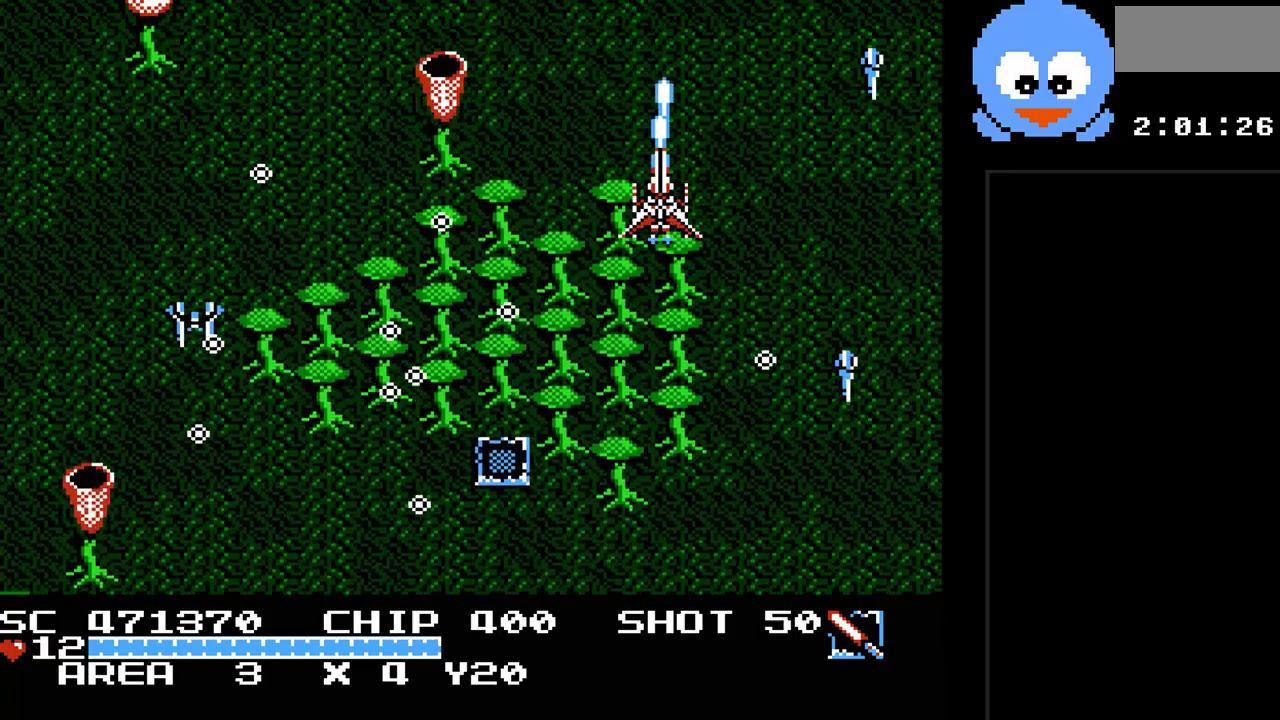
Gameplay with a controller (Nintendo layout); each line is a JSON object with the inputs held at the frame after it. "events" lists button and stick changes between this image and that frame as [ms after this image, input, new state], when the widget could be followed in between. Not read: L3 R3.
{"buttons": ["Y", "DPAD_DOWN", "DPAD_RIGHT"], "events": [[17, "DPAD_RIGHT", "down"], [117, "DPAD_UP", "up"], [167, "DPAD_DOWN", "down"], [167, "DPAD_RIGHT", "up"], [500, "DPAD_RIGHT", "down"]]}
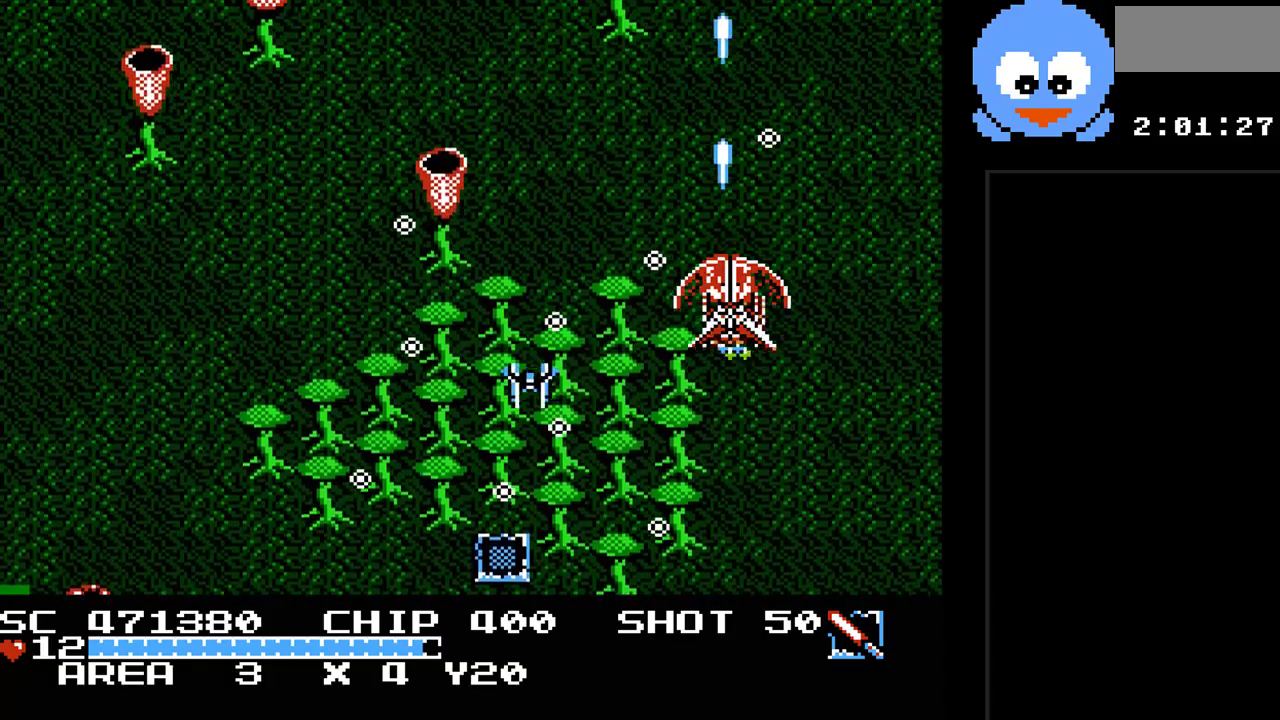
{"buttons": ["Y", "DPAD_DOWN", "DPAD_LEFT"], "events": [[150, "DPAD_RIGHT", "up"], [250, "DPAD_LEFT", "down"], [317, "DPAD_DOWN", "up"], [417, "DPAD_DOWN", "down"]]}
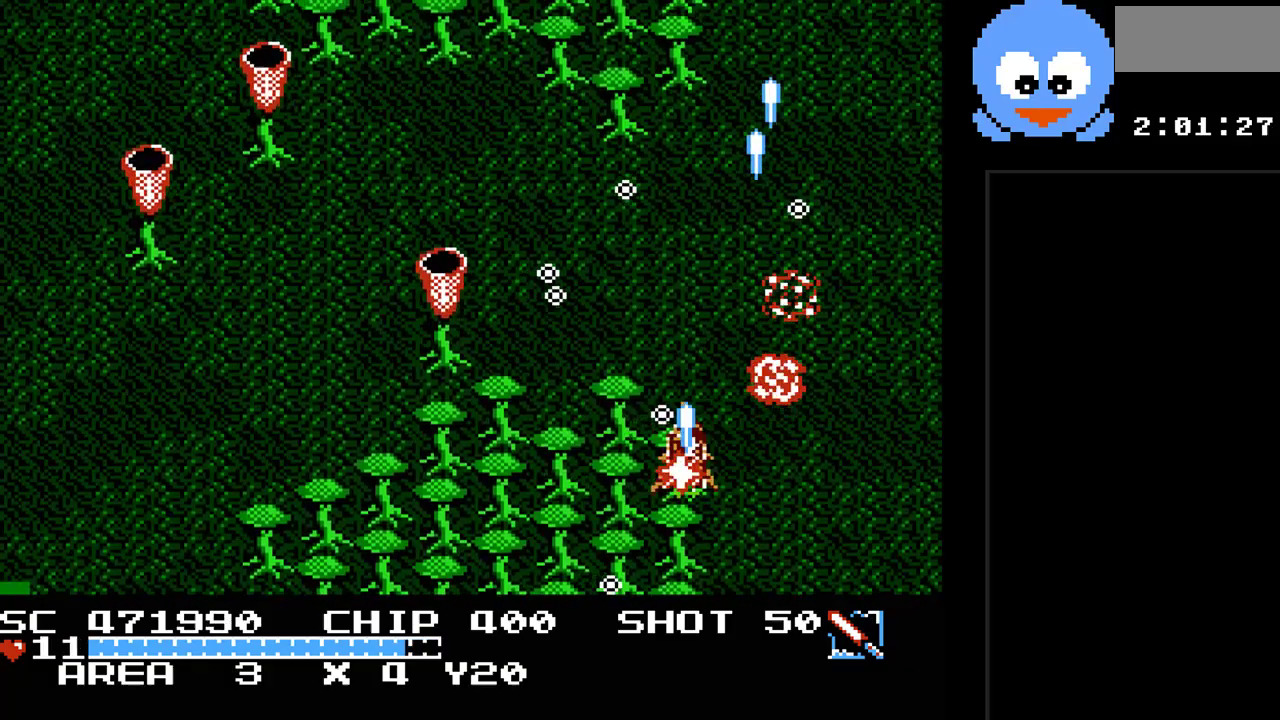
{"buttons": ["Y", "DPAD_LEFT"], "events": [[233, "DPAD_DOWN", "up"]]}
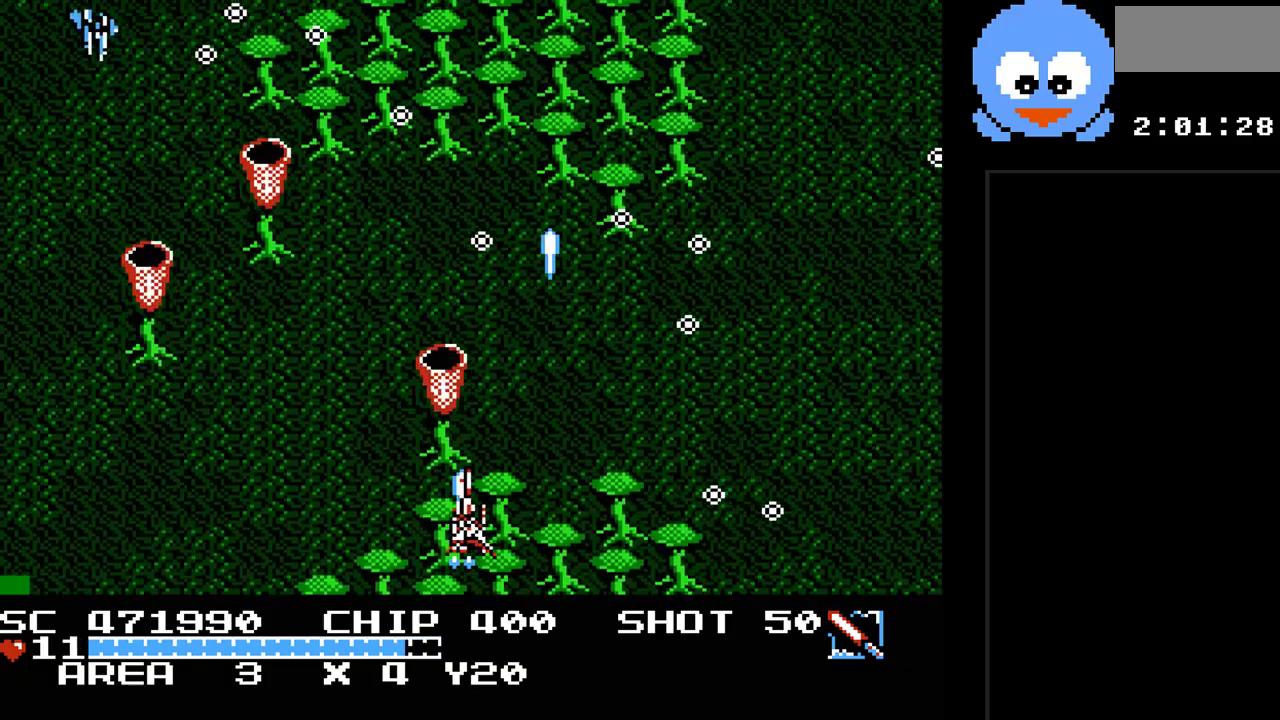
{"buttons": ["Y", "DPAD_LEFT"], "events": [[50, "DPAD_DOWN", "down"], [50, "DPAD_LEFT", "up"], [217, "DPAD_DOWN", "up"], [217, "DPAD_LEFT", "down"]]}
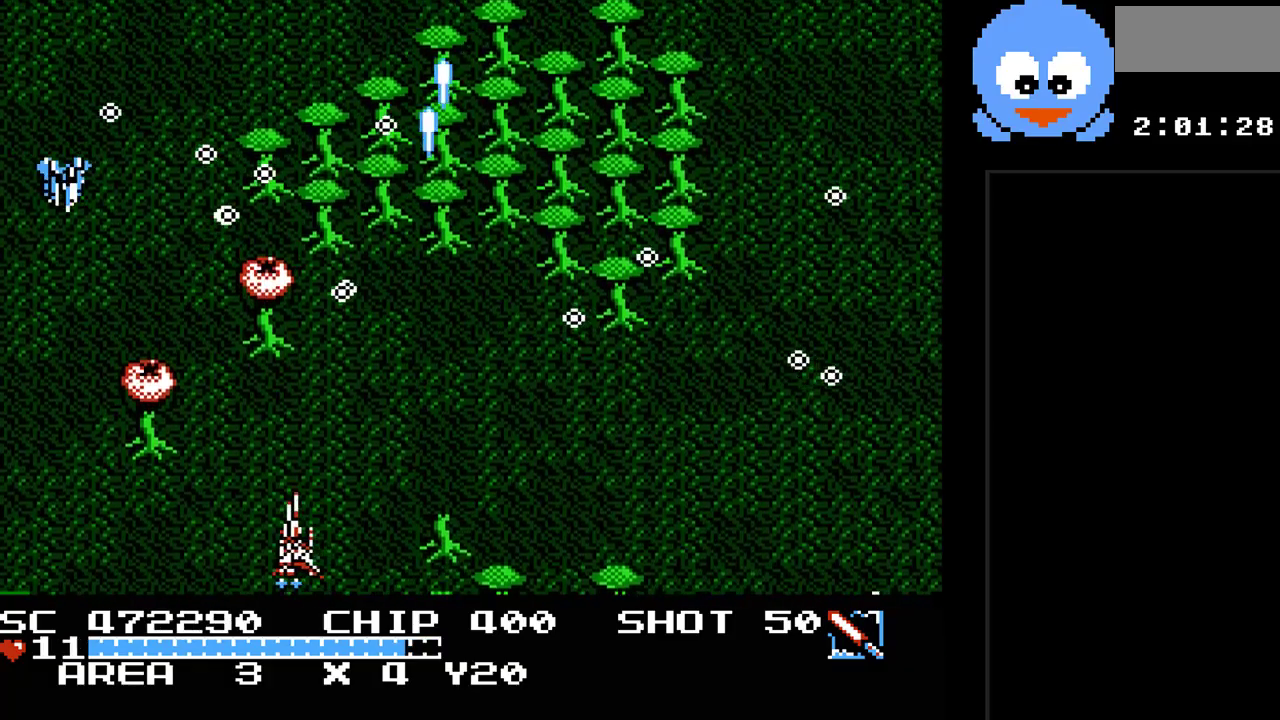
{"buttons": ["Y", "DPAD_RIGHT"], "events": [[217, "DPAD_LEFT", "up"], [350, "DPAD_RIGHT", "down"]]}
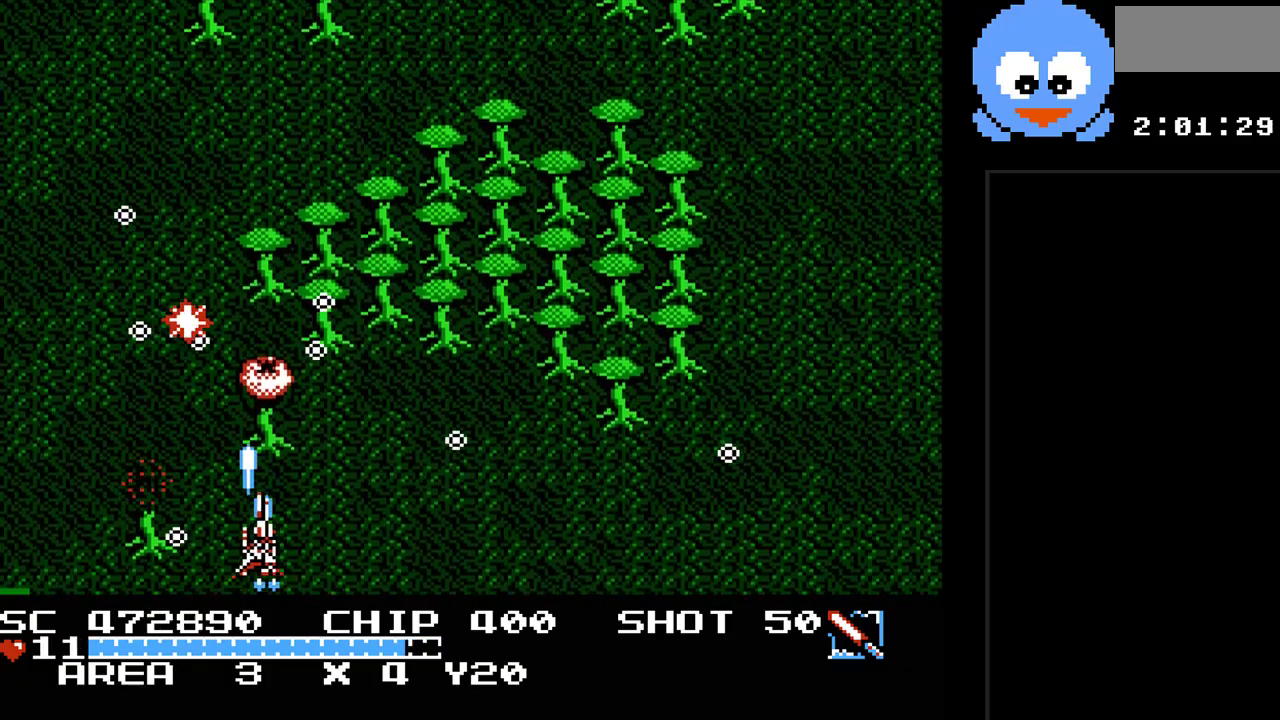
{"buttons": ["Y", "DPAD_RIGHT"], "events": []}
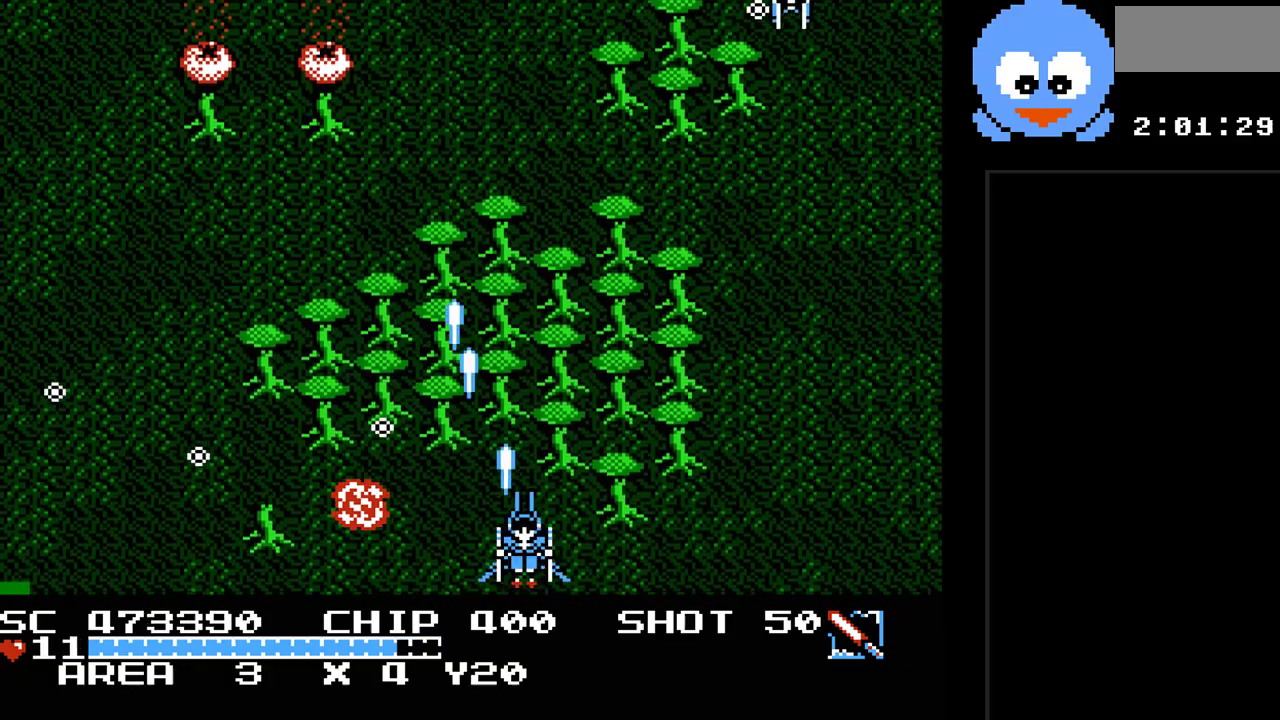
{"buttons": [], "events": [[50, "DPAD_RIGHT", "up"], [117, "Y", "up"], [150, "SELECT", "down"], [333, "SELECT", "up"]]}
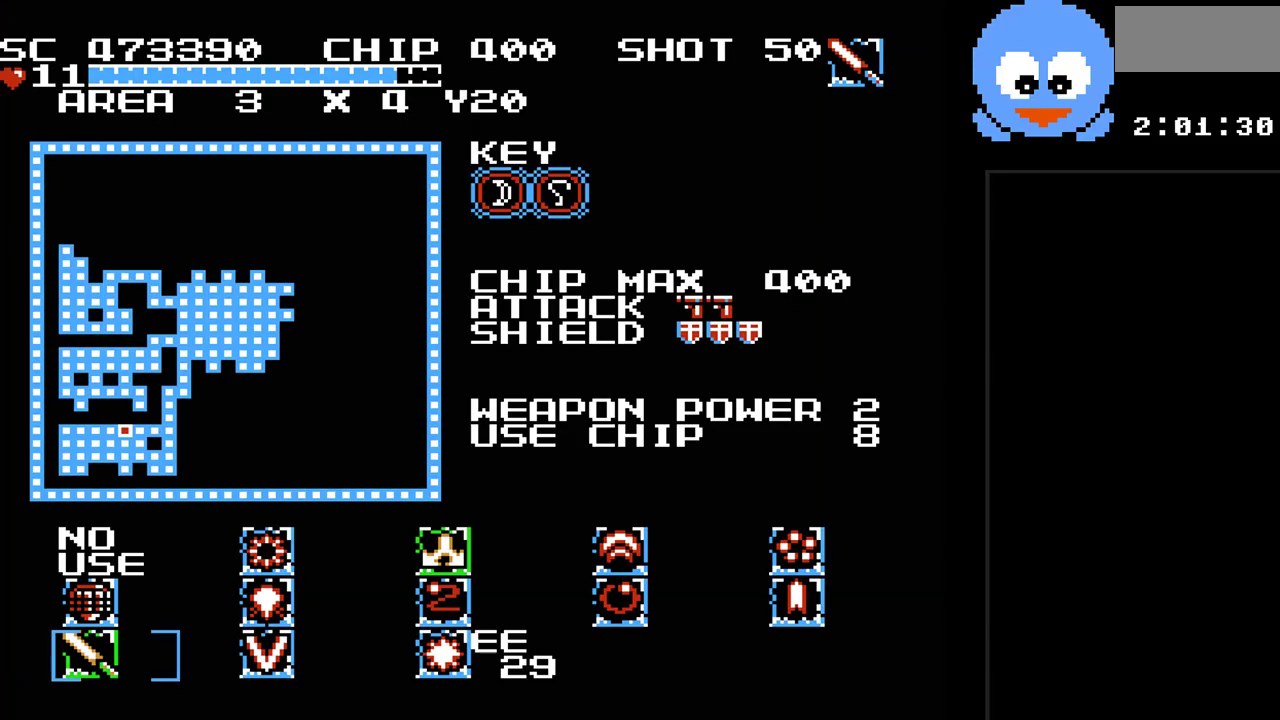
{"buttons": [], "events": [[67, "DPAD_RIGHT", "down"], [200, "DPAD_RIGHT", "up"], [283, "DPAD_RIGHT", "down"], [350, "DPAD_RIGHT", "up"]]}
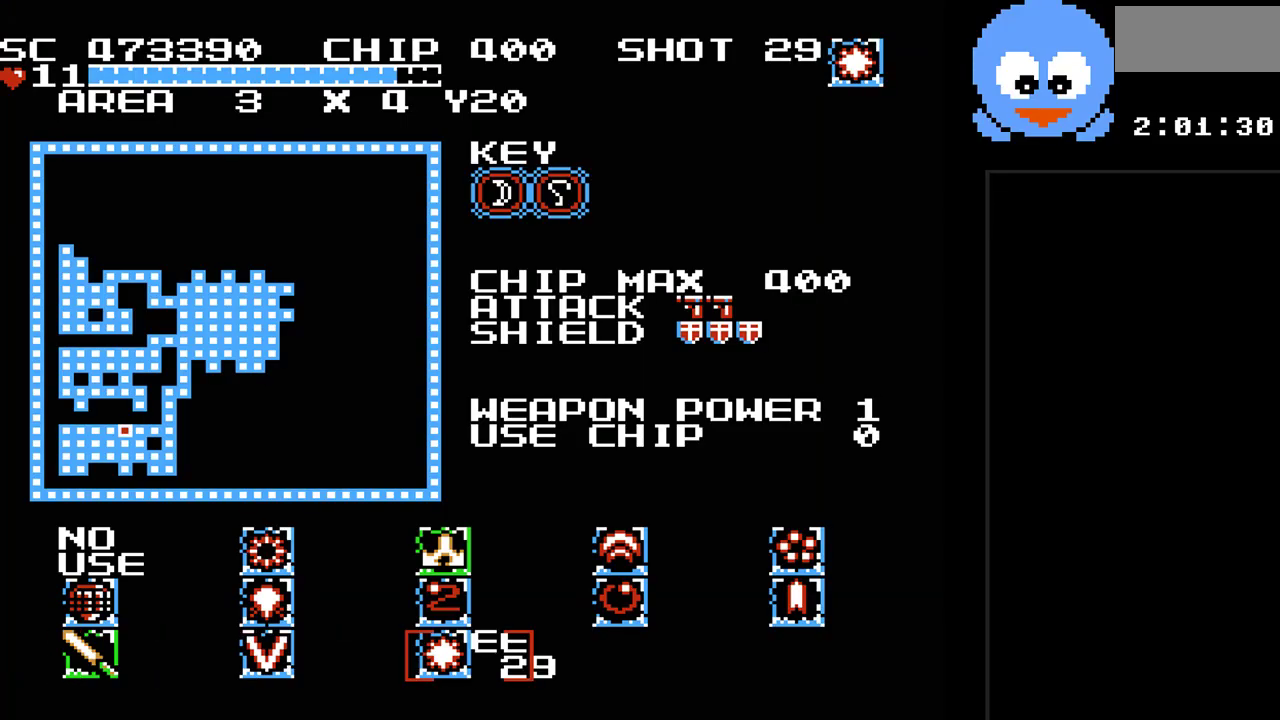
{"buttons": ["Y"], "events": [[167, "SELECT", "down"], [300, "SELECT", "up"], [367, "Y", "down"]]}
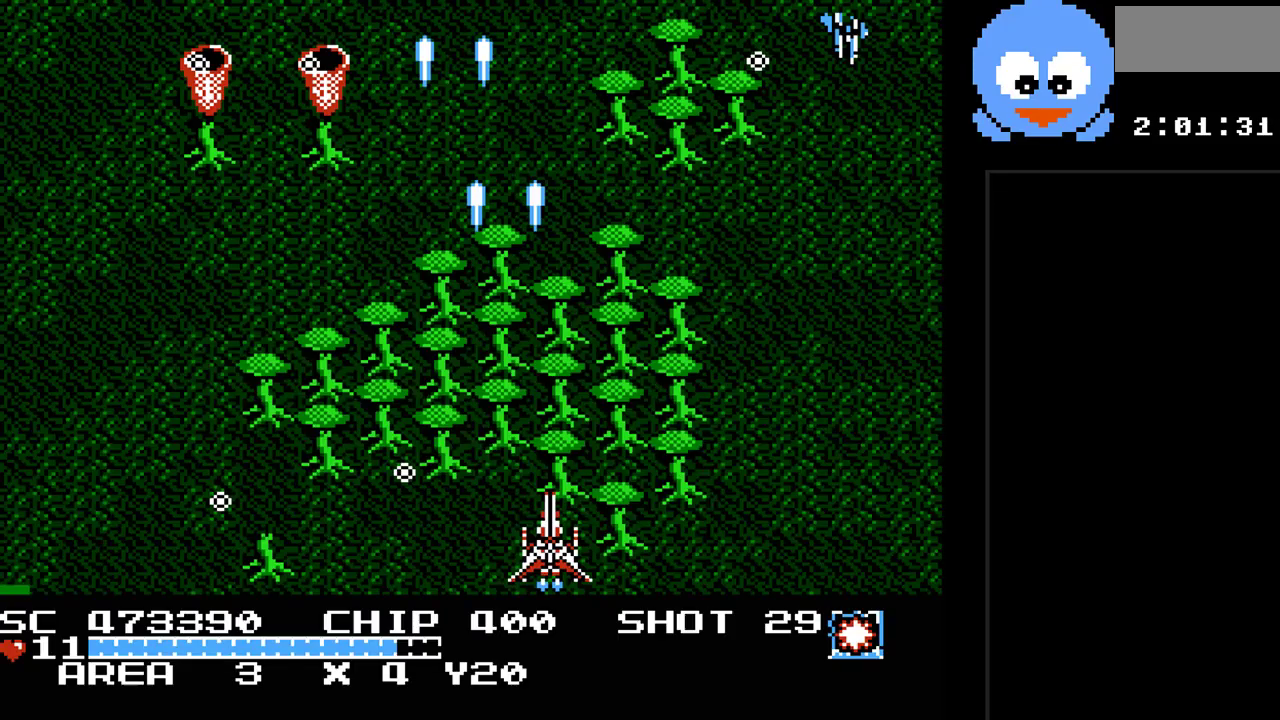
{"buttons": ["B", "Y", "DPAD_UP", "DPAD_LEFT"], "events": [[17, "DPAD_LEFT", "down"], [17, "DPAD_UP", "down"], [500, "B", "down"]]}
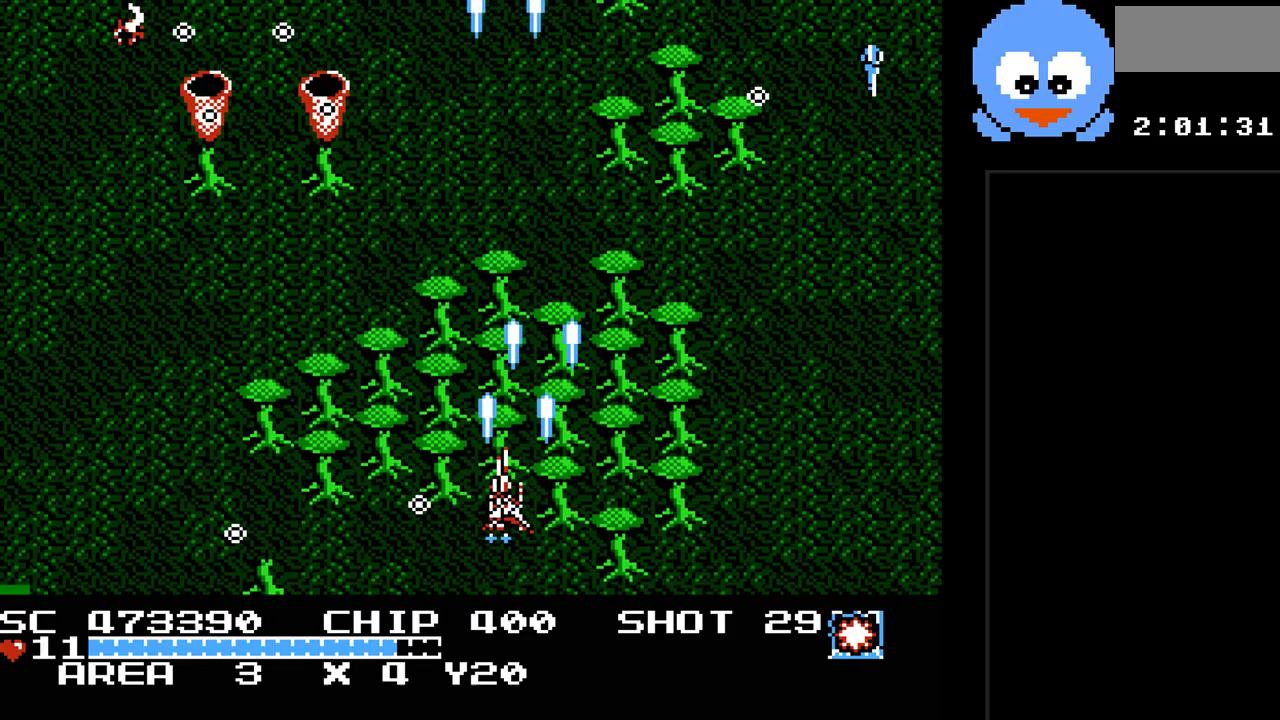
{"buttons": ["Y", "DPAD_UP", "DPAD_LEFT"], "events": [[167, "DPAD_UP", "up"], [200, "B", "up"], [483, "DPAD_UP", "down"]]}
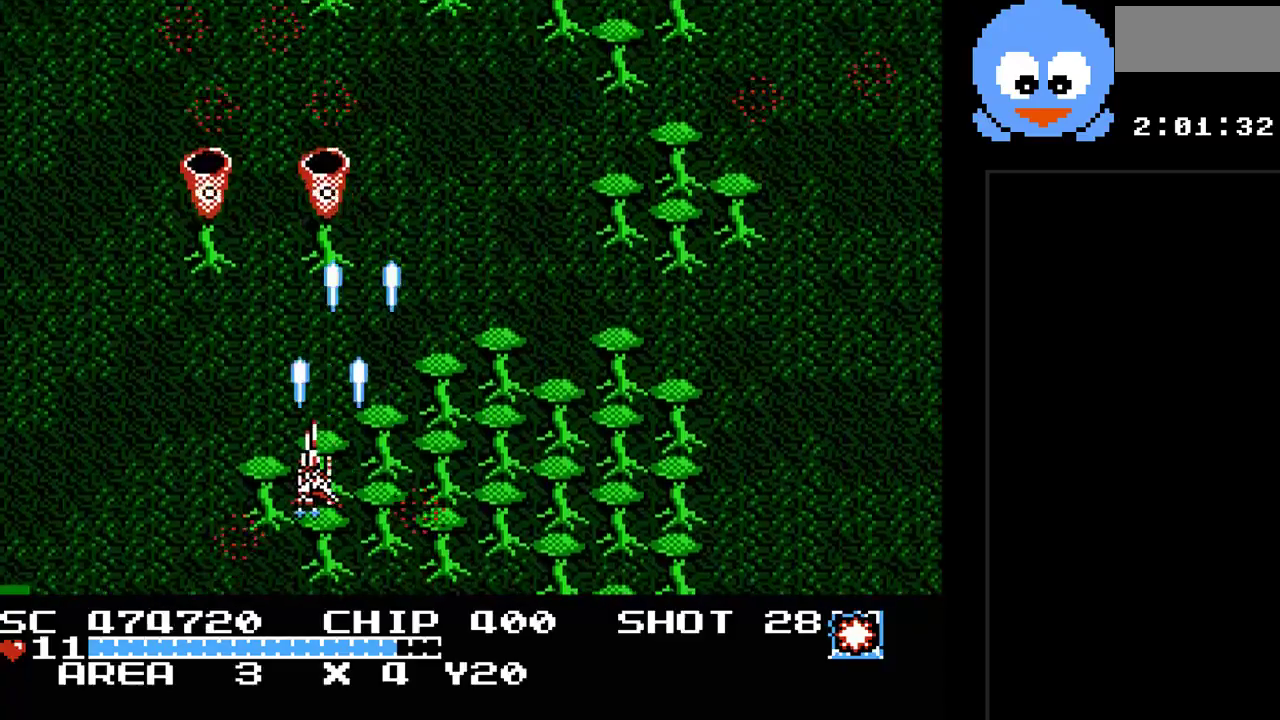
{"buttons": ["Y"], "events": [[83, "DPAD_LEFT", "up"], [217, "DPAD_UP", "up"], [267, "DPAD_DOWN", "down"], [500, "DPAD_DOWN", "up"]]}
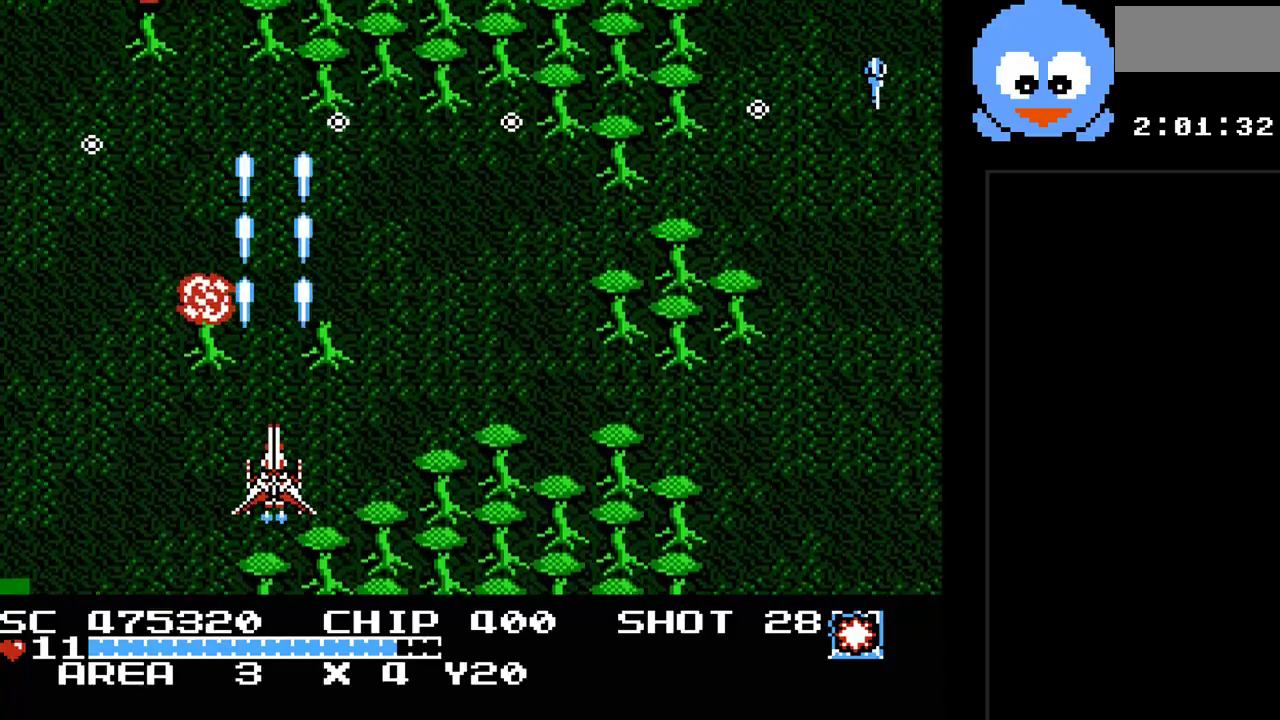
{"buttons": ["Y", "DPAD_RIGHT"], "events": [[67, "DPAD_LEFT", "down"], [117, "B", "down"], [183, "DPAD_LEFT", "up"], [250, "DPAD_RIGHT", "down"], [350, "B", "up"]]}
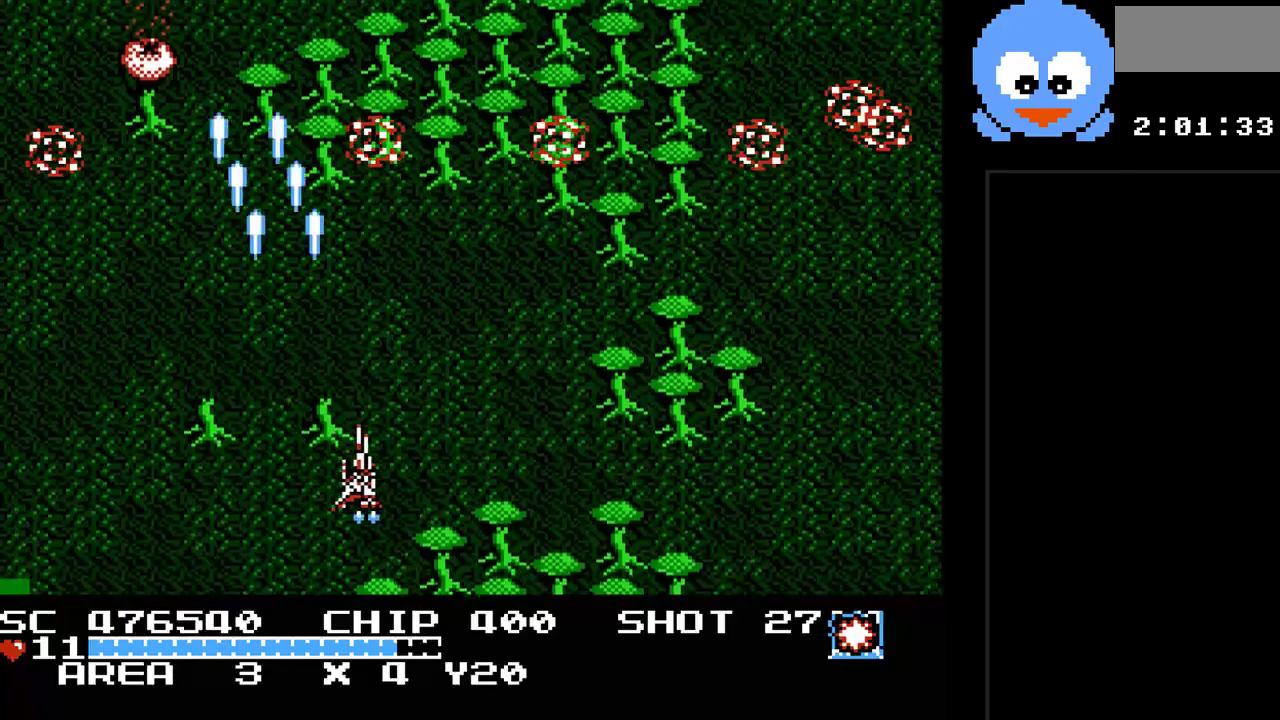
{"buttons": ["Y", "DPAD_LEFT"], "events": [[233, "DPAD_UP", "down"], [333, "DPAD_RIGHT", "up"], [417, "DPAD_LEFT", "down"], [483, "DPAD_UP", "up"]]}
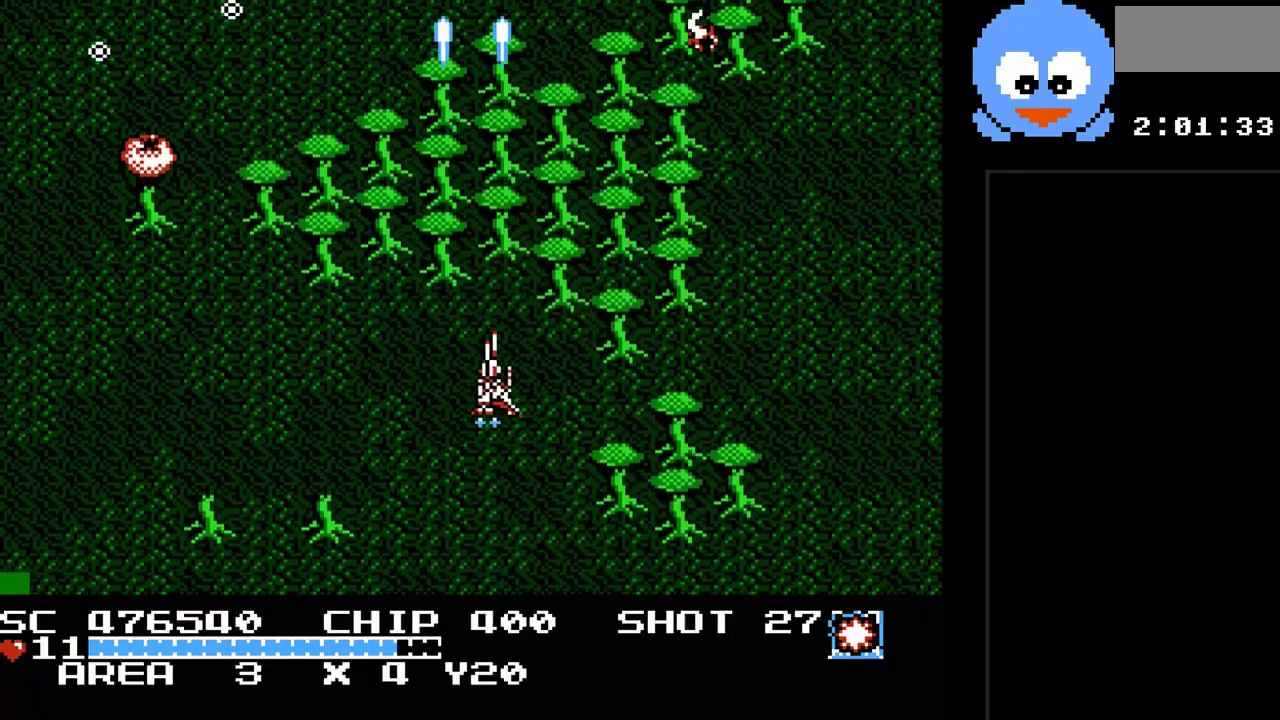
{"buttons": ["Y", "DPAD_LEFT"], "events": [[317, "DPAD_DOWN", "down"], [400, "DPAD_DOWN", "up"]]}
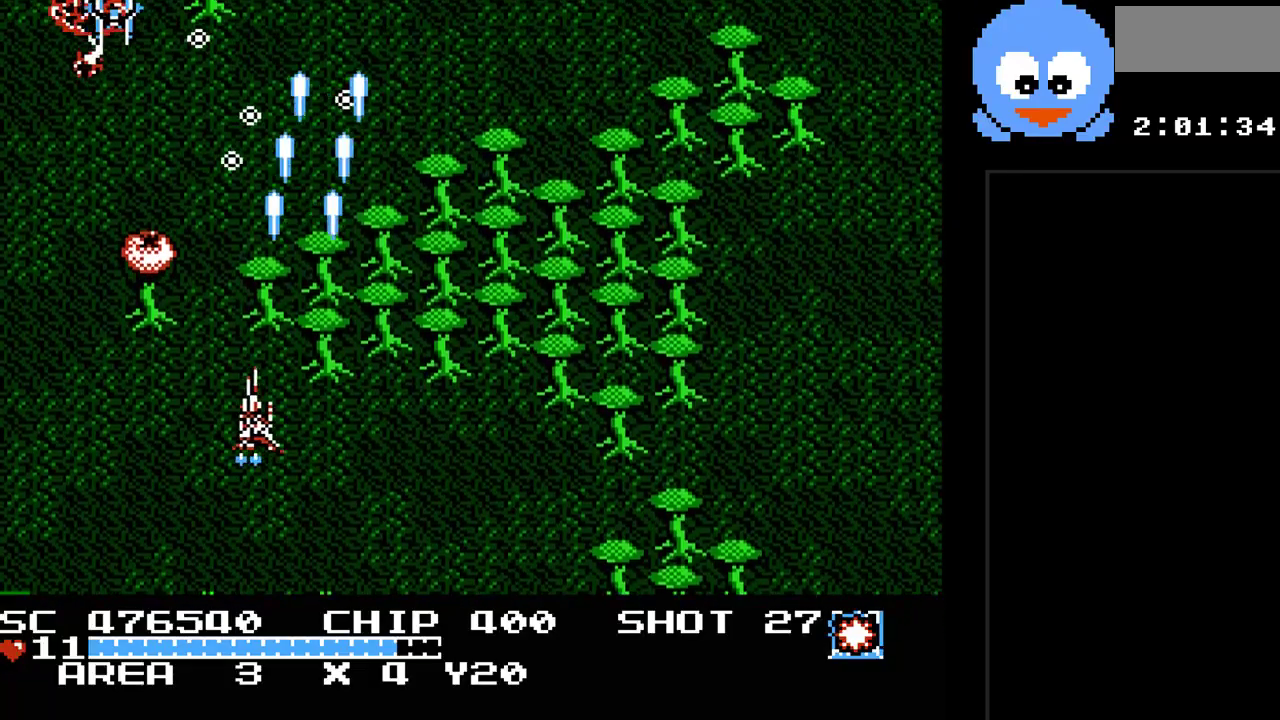
{"buttons": ["Y"], "events": [[33, "DPAD_DOWN", "down"], [200, "DPAD_LEFT", "up"], [317, "DPAD_DOWN", "up"]]}
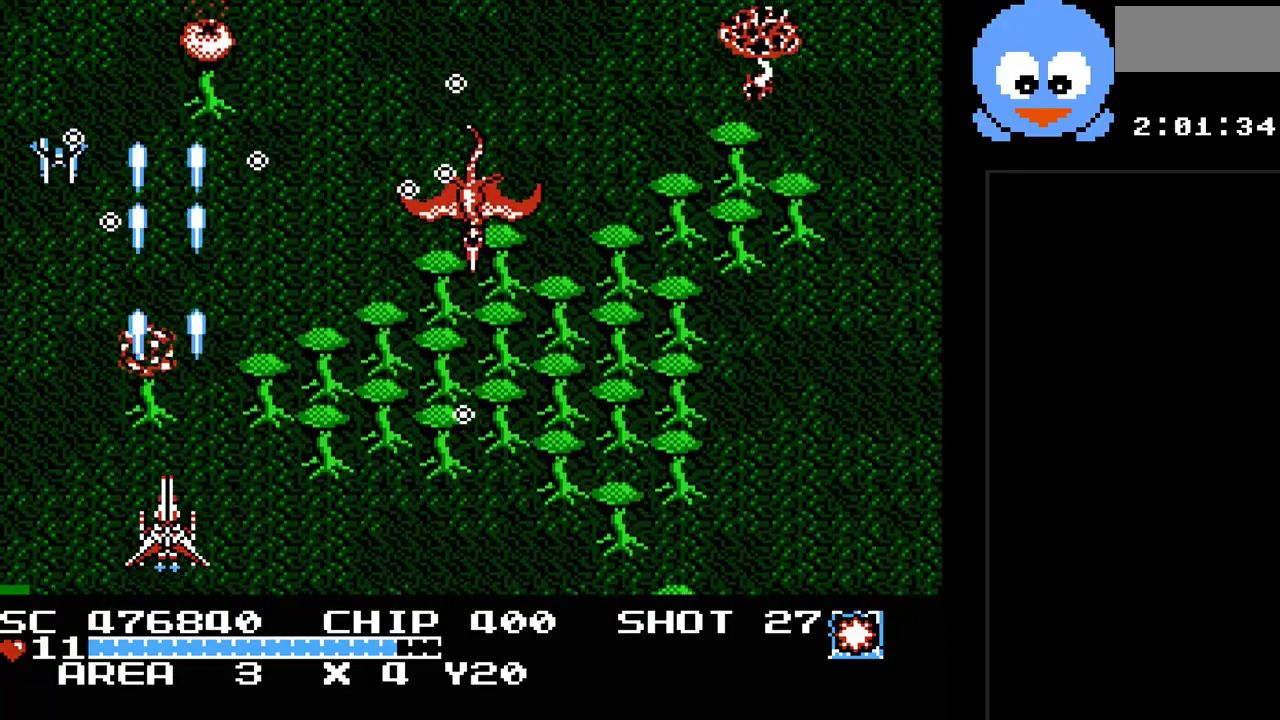
{"buttons": ["Y", "DPAD_RIGHT"], "events": [[117, "DPAD_RIGHT", "down"]]}
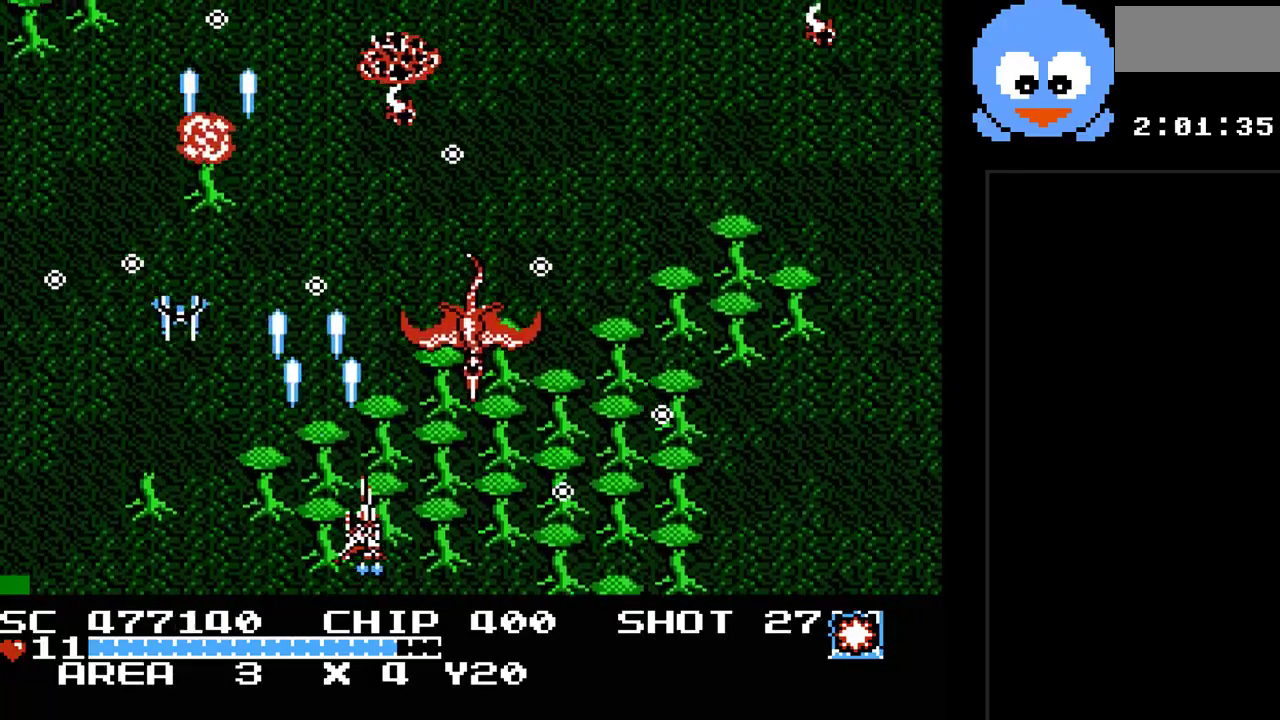
{"buttons": ["Y"], "events": [[17, "DPAD_DOWN", "down"], [183, "DPAD_DOWN", "up"], [250, "DPAD_DOWN", "down"], [250, "DPAD_RIGHT", "up"], [283, "DPAD_DOWN", "up"]]}
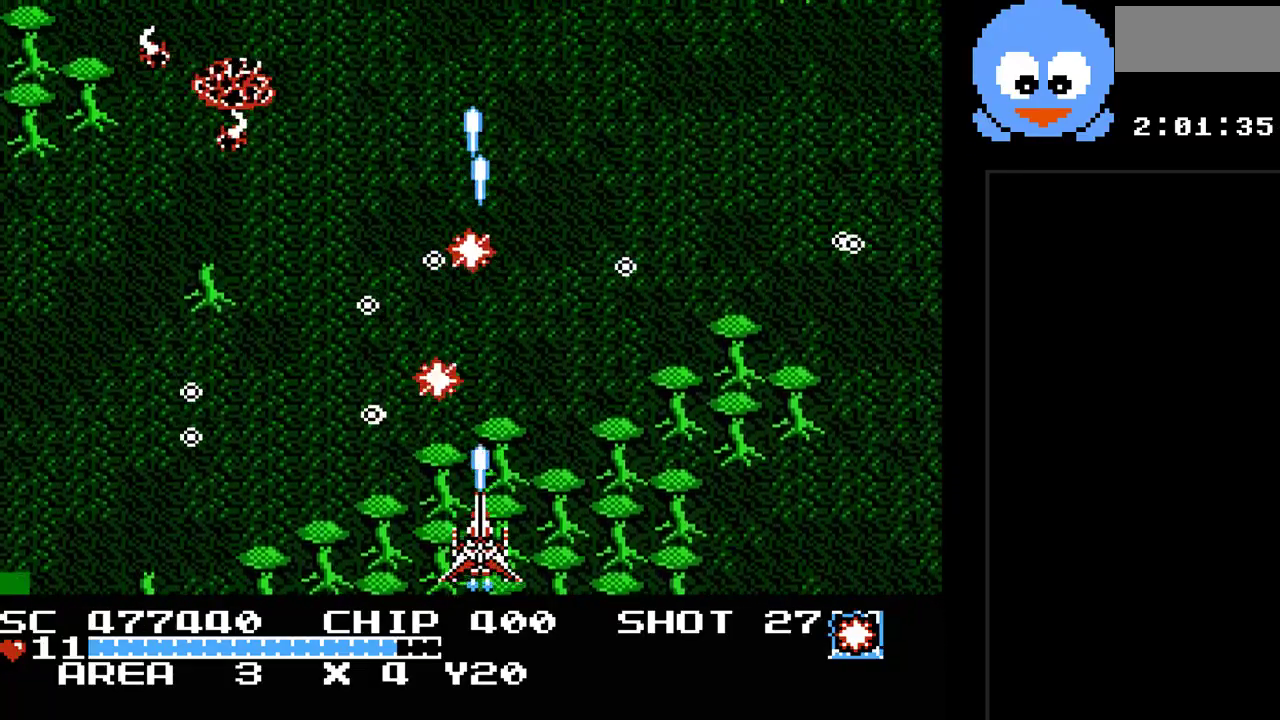
{"buttons": ["Y", "DPAD_RIGHT"], "events": [[67, "DPAD_LEFT", "down"], [167, "DPAD_LEFT", "up"], [300, "DPAD_RIGHT", "down"], [300, "DPAD_UP", "down"], [383, "DPAD_UP", "up"]]}
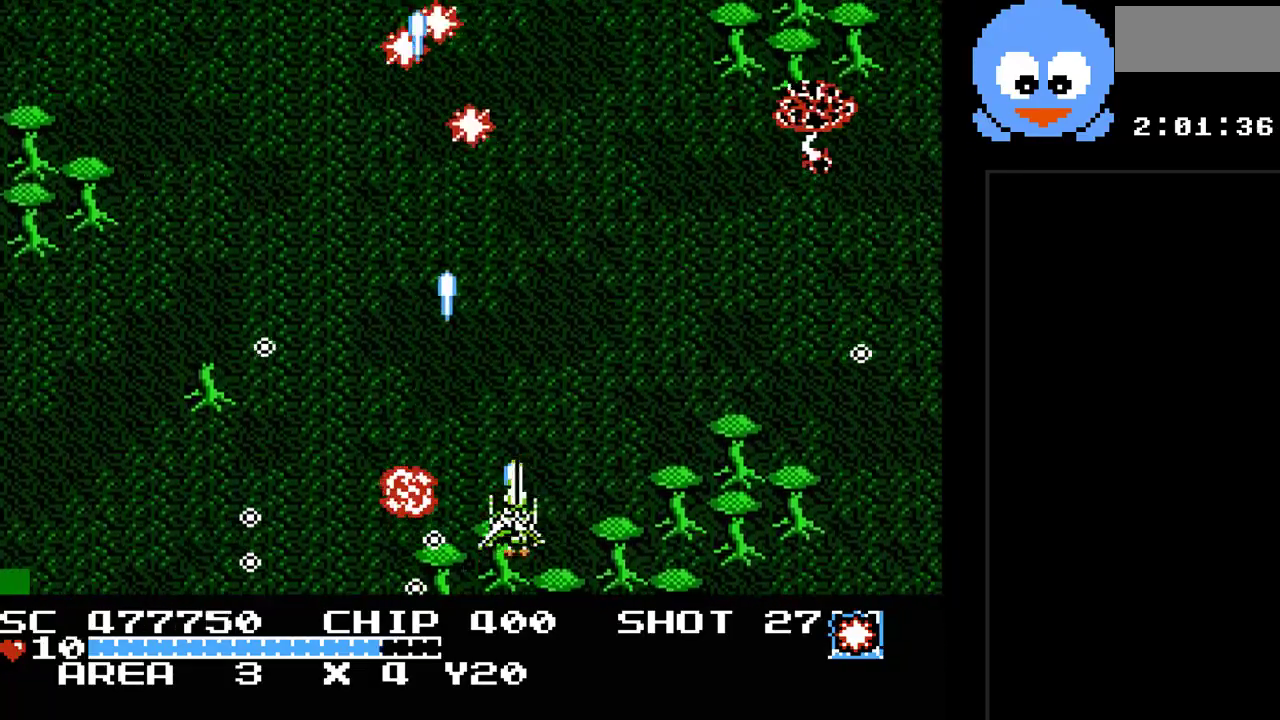
{"buttons": ["Y", "DPAD_DOWN"], "events": [[83, "DPAD_UP", "down"], [150, "DPAD_RIGHT", "up"], [217, "DPAD_LEFT", "down"], [400, "DPAD_LEFT", "up"], [400, "DPAD_UP", "up"], [433, "DPAD_DOWN", "down"]]}
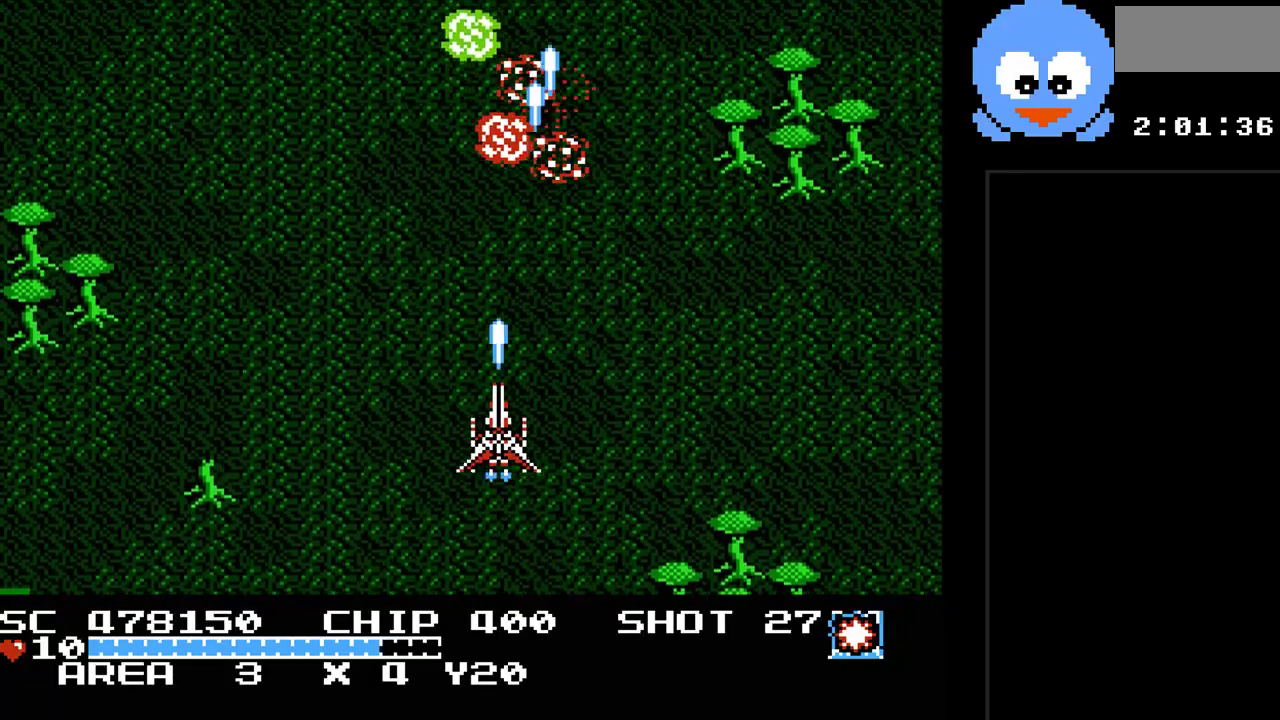
{"buttons": ["Y"], "events": [[33, "DPAD_DOWN", "up"]]}
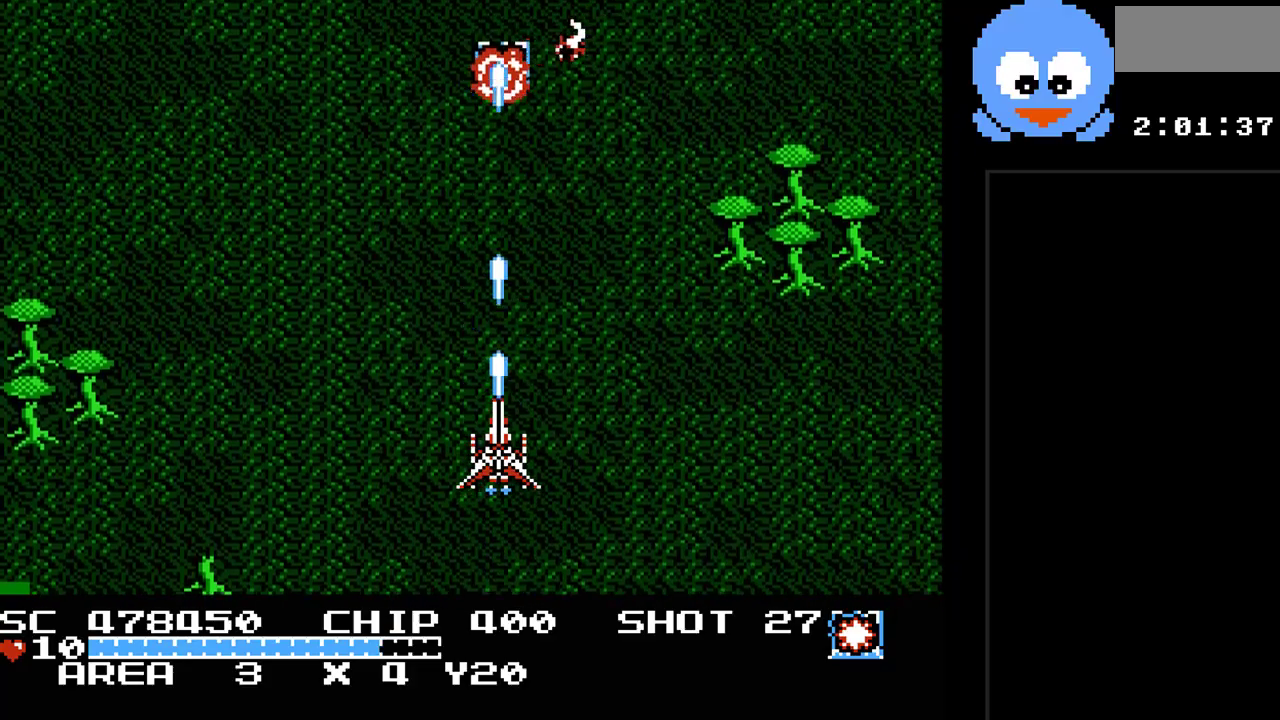
{"buttons": ["Y", "DPAD_UP"], "events": [[17, "DPAD_UP", "down"]]}
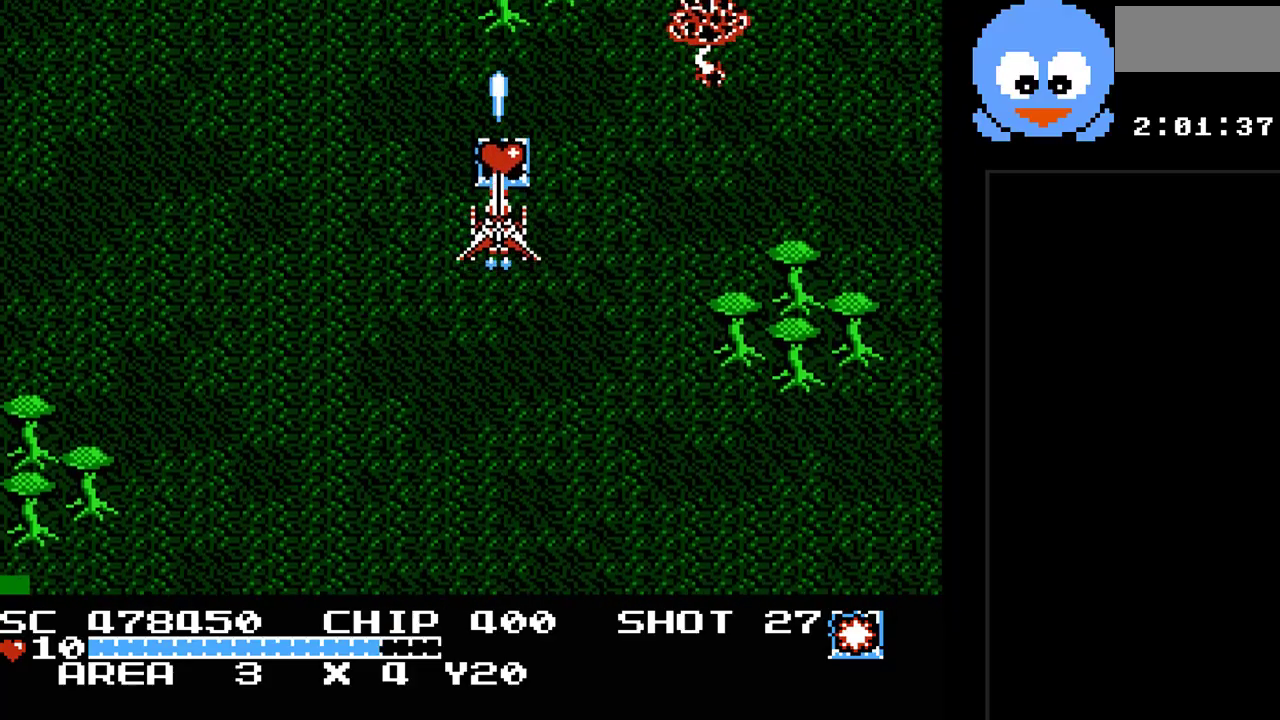
{"buttons": ["Y", "DPAD_DOWN"], "events": [[83, "DPAD_LEFT", "down"], [150, "DPAD_UP", "up"], [183, "DPAD_DOWN", "down"], [433, "DPAD_LEFT", "up"]]}
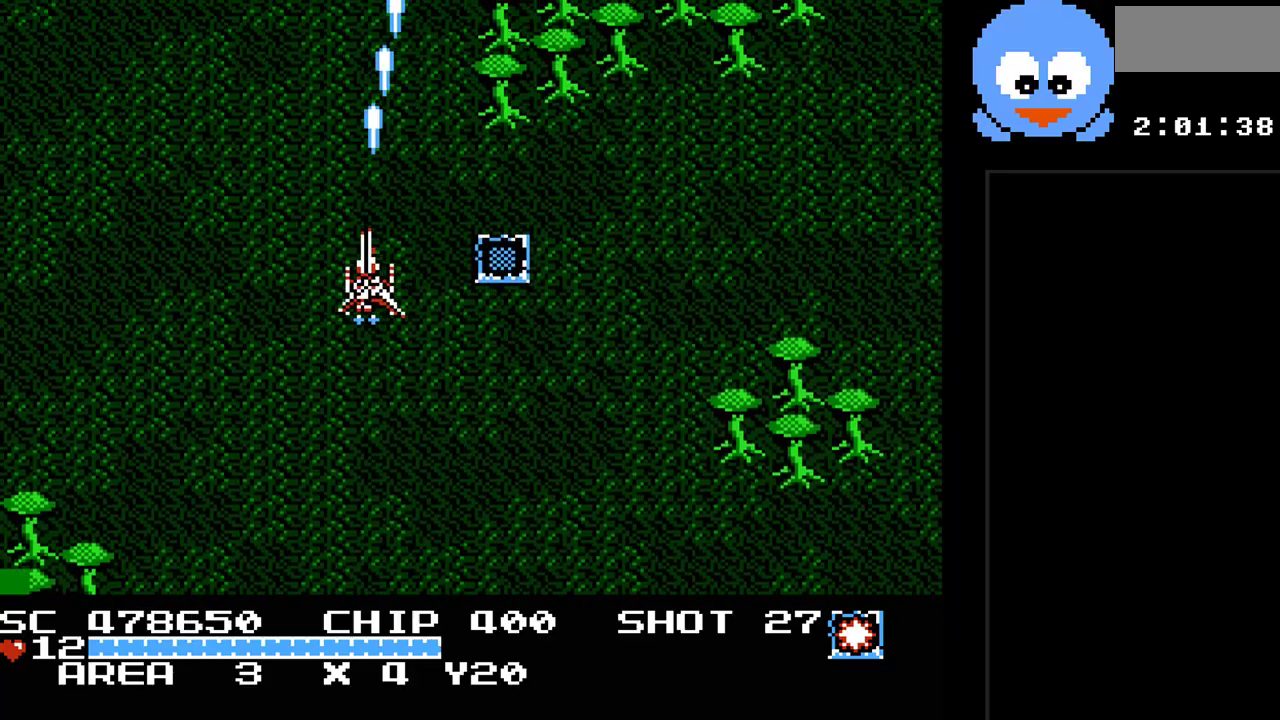
{"buttons": ["Y", "DPAD_RIGHT"], "events": [[100, "DPAD_RIGHT", "down"], [167, "DPAD_DOWN", "up"]]}
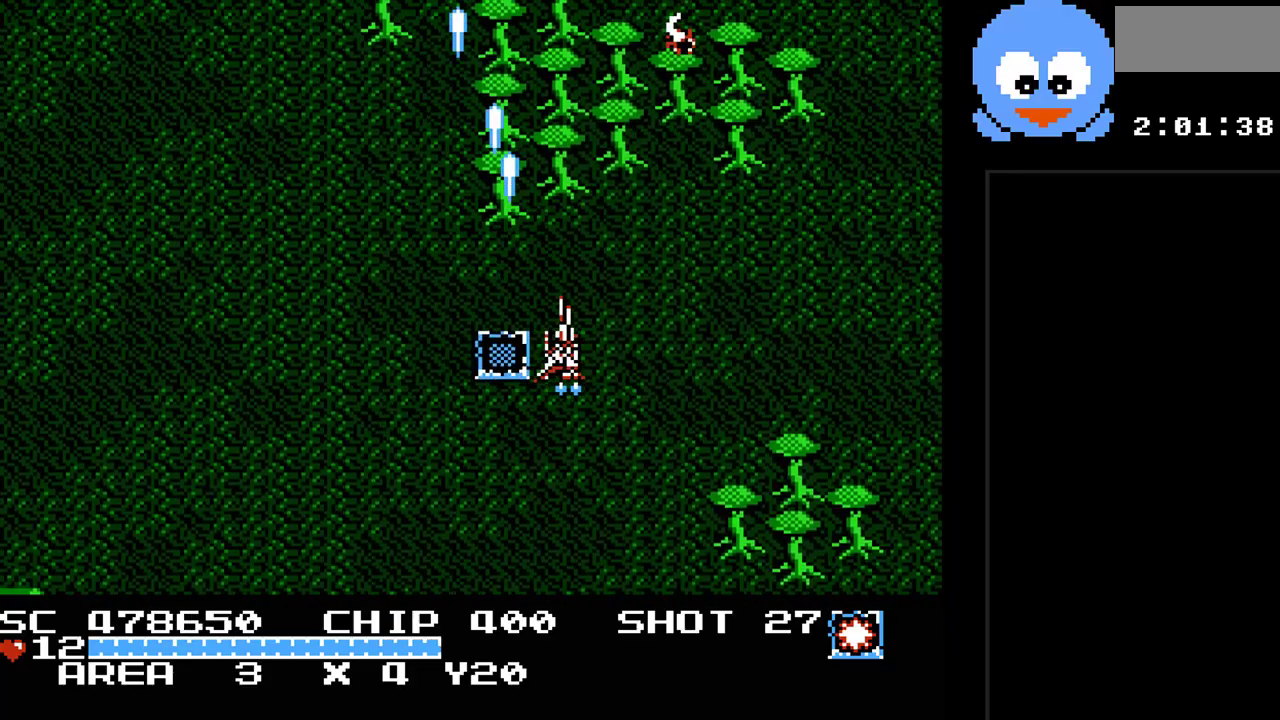
{"buttons": ["Y", "DPAD_LEFT"], "events": [[83, "DPAD_RIGHT", "up"], [300, "DPAD_LEFT", "down"]]}
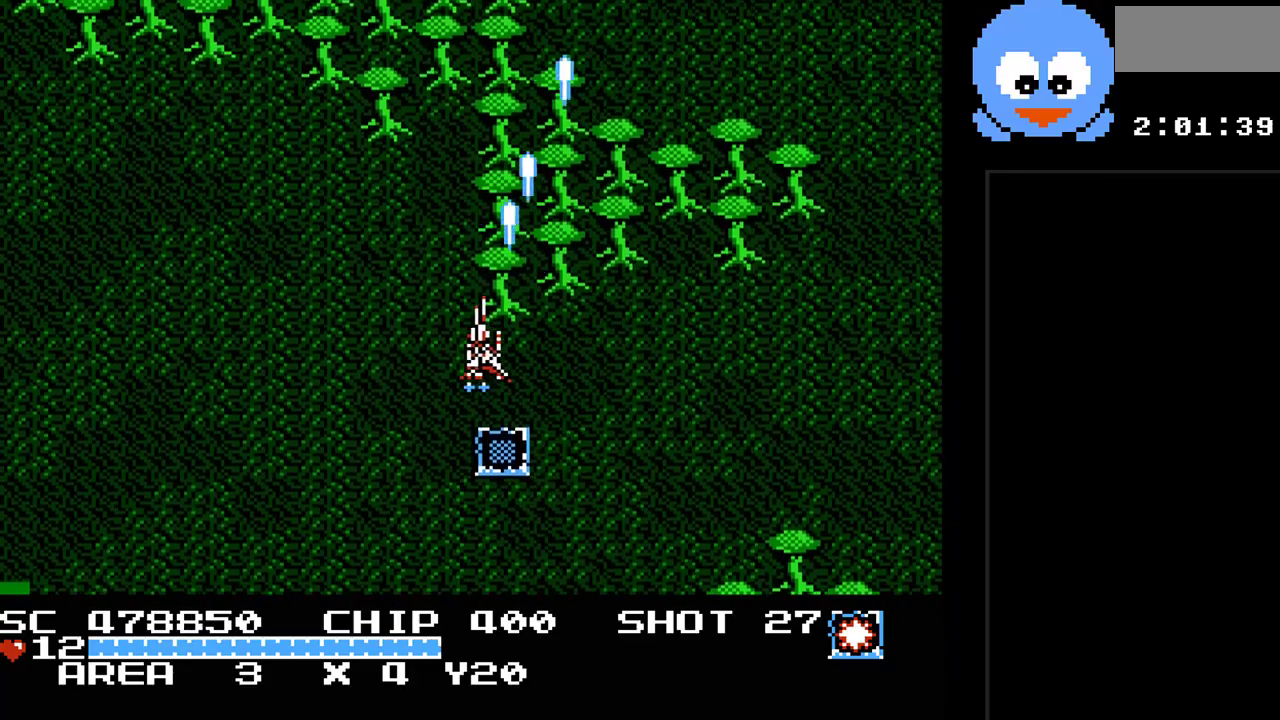
{"buttons": ["Y"], "events": [[17, "DPAD_DOWN", "down"], [117, "DPAD_LEFT", "up"], [250, "DPAD_DOWN", "up"]]}
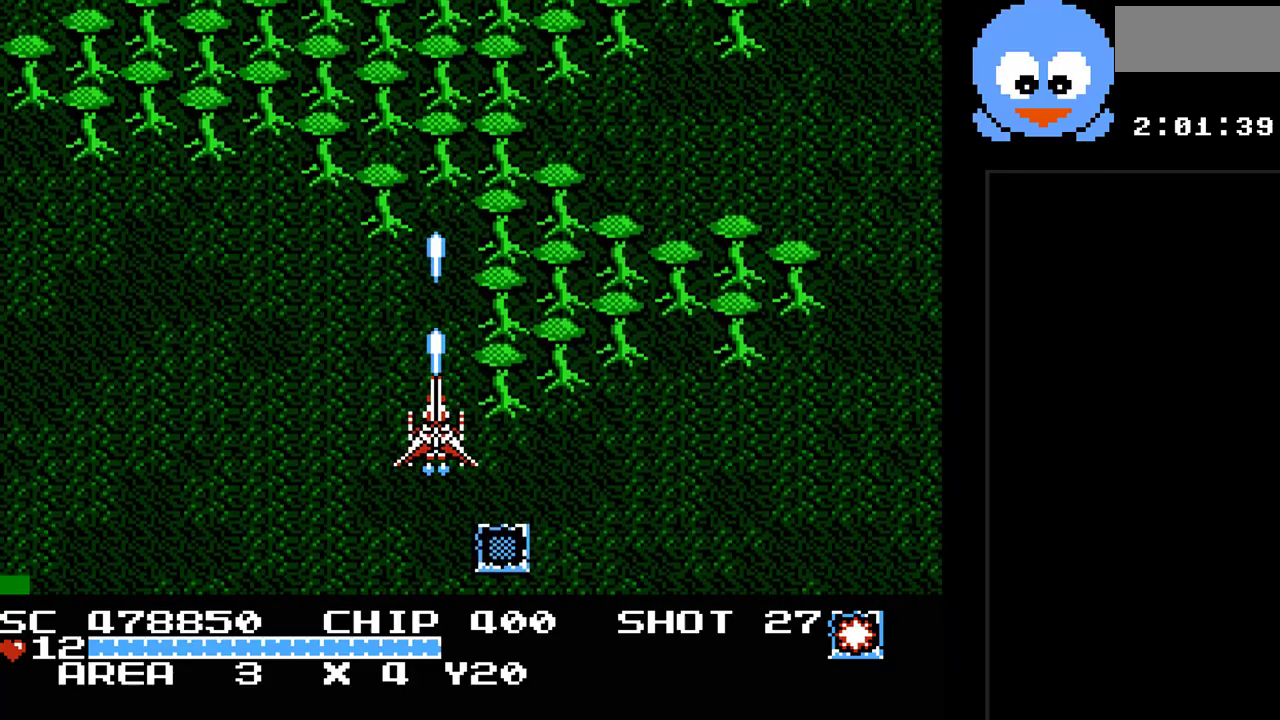
{"buttons": ["Y", "DPAD_RIGHT"], "events": [[67, "DPAD_LEFT", "down"], [267, "DPAD_LEFT", "up"], [317, "DPAD_RIGHT", "down"]]}
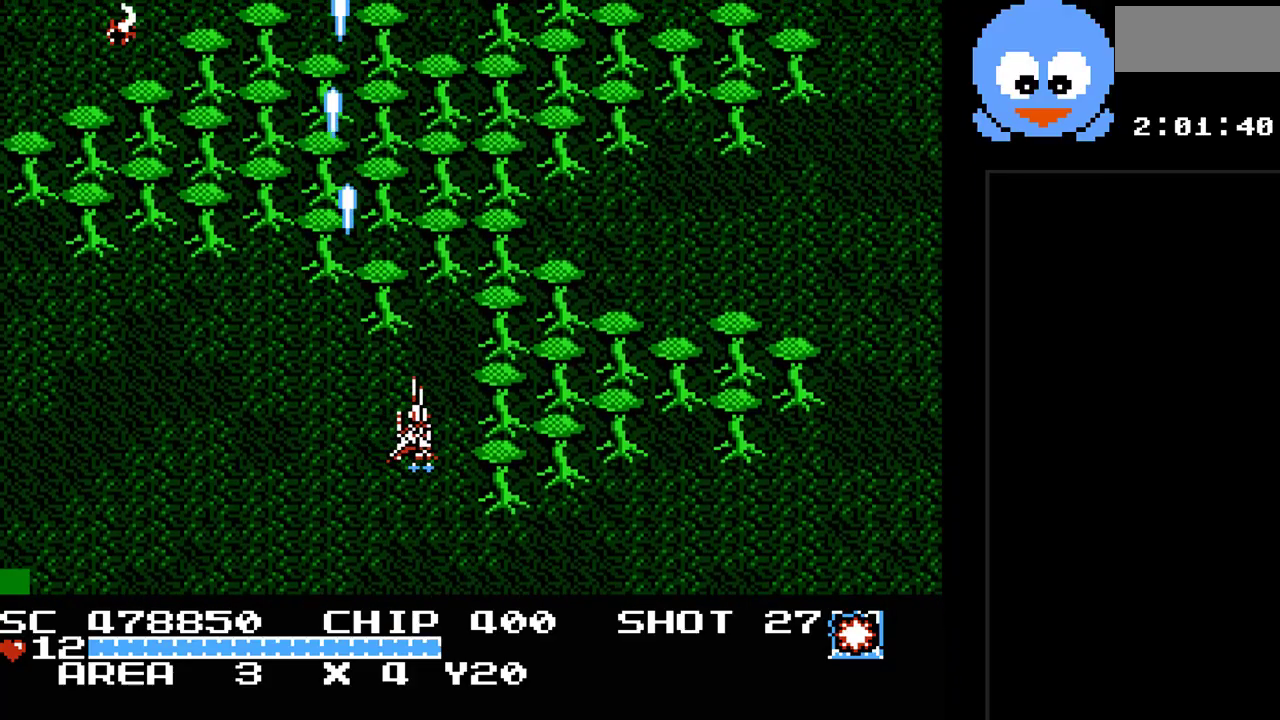
{"buttons": ["Y", "DPAD_DOWN"], "events": [[83, "DPAD_UP", "down"], [117, "DPAD_RIGHT", "up"], [300, "DPAD_LEFT", "down"], [367, "DPAD_UP", "up"], [467, "DPAD_DOWN", "down"], [467, "DPAD_LEFT", "up"]]}
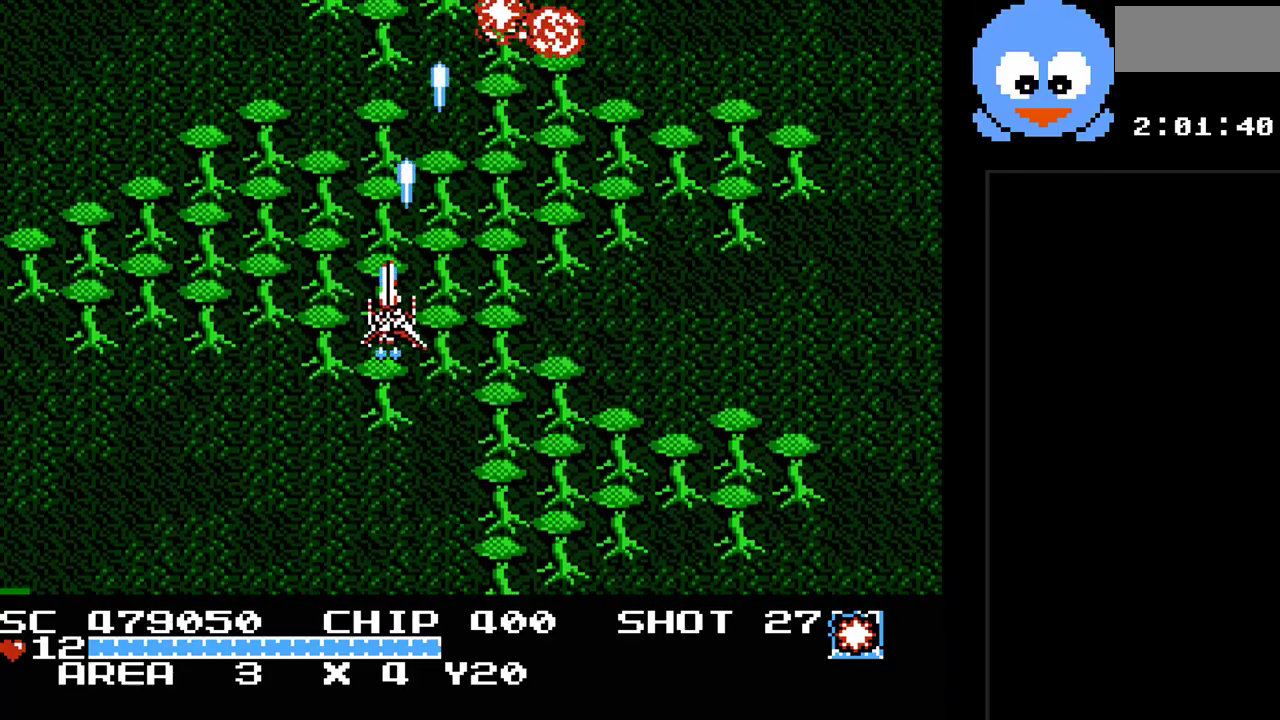
{"buttons": ["Y", "DPAD_RIGHT"], "events": [[100, "DPAD_RIGHT", "down"], [117, "DPAD_DOWN", "up"], [217, "DPAD_RIGHT", "up"], [500, "DPAD_RIGHT", "down"]]}
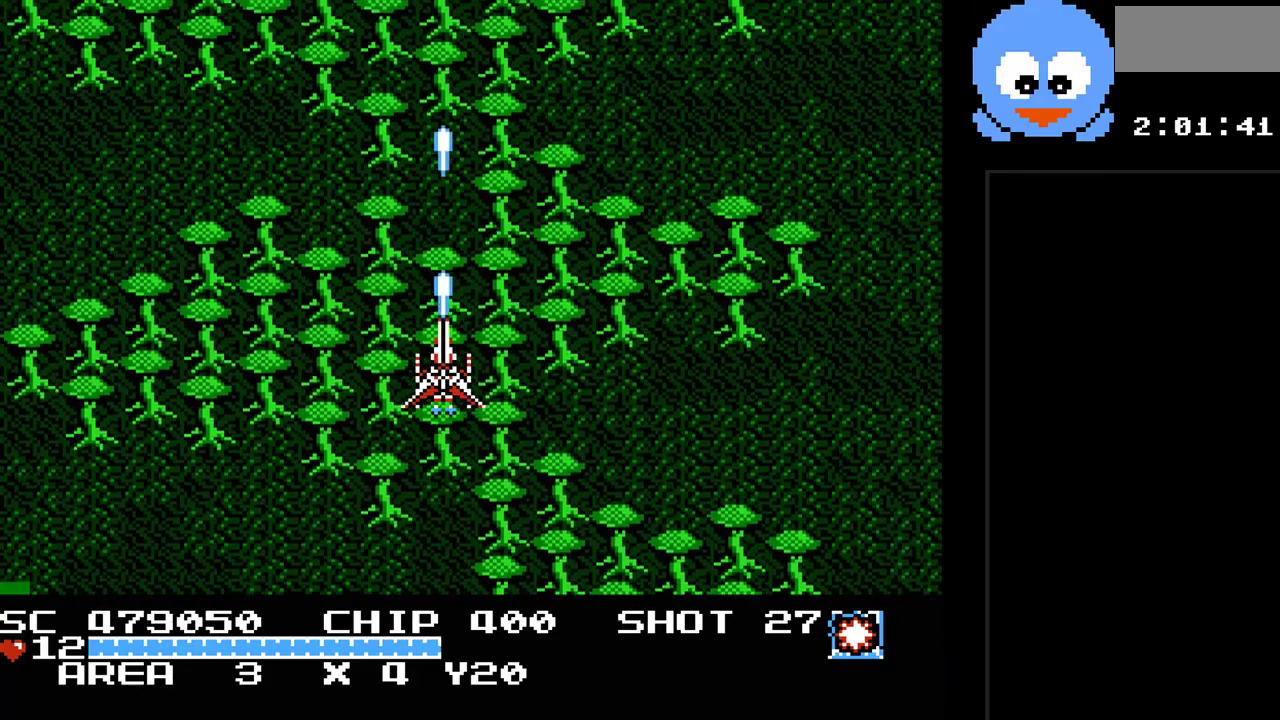
{"buttons": ["Y", "DPAD_LEFT"], "events": [[200, "DPAD_RIGHT", "up"], [267, "DPAD_UP", "down"], [300, "DPAD_LEFT", "down"], [300, "DPAD_UP", "up"]]}